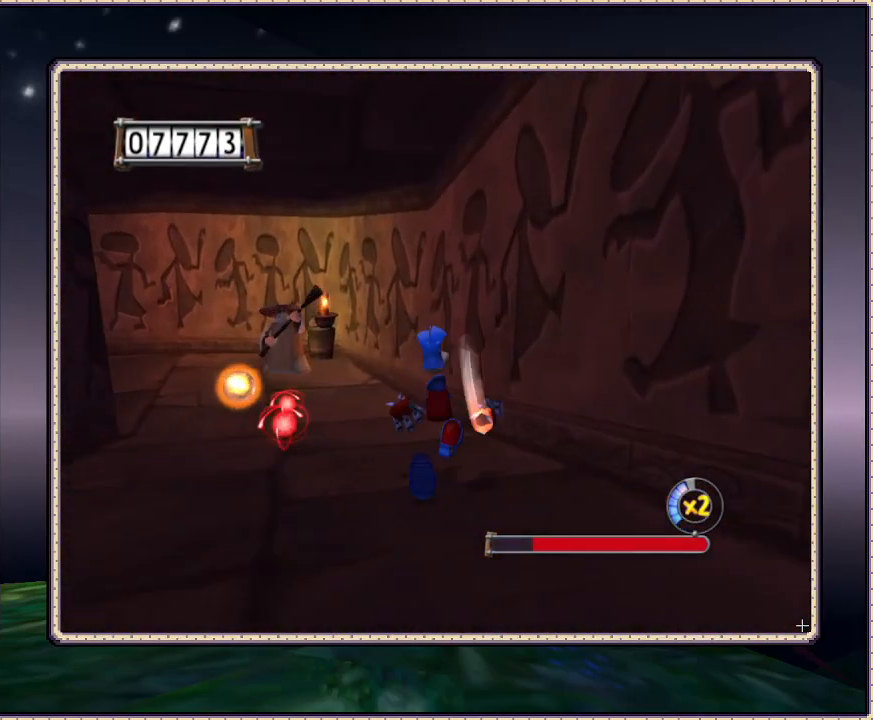
Gameplay with a controller (PlayStation layout); each line is a JSON object with the inputs held at the frame after it. "events" lists button and stick changes between this image and that frame as [ms after this image, input, new state], when the widget could be followed in between. Not read: HOME L3 R3.
{"buttons": ["SQUARE", "DPAD_UP", "DPAD_LEFT"], "events": [[83, "DPAD_LEFT", "down"], [283, "DPAD_UP", "up"], [417, "DPAD_UP", "down"]]}
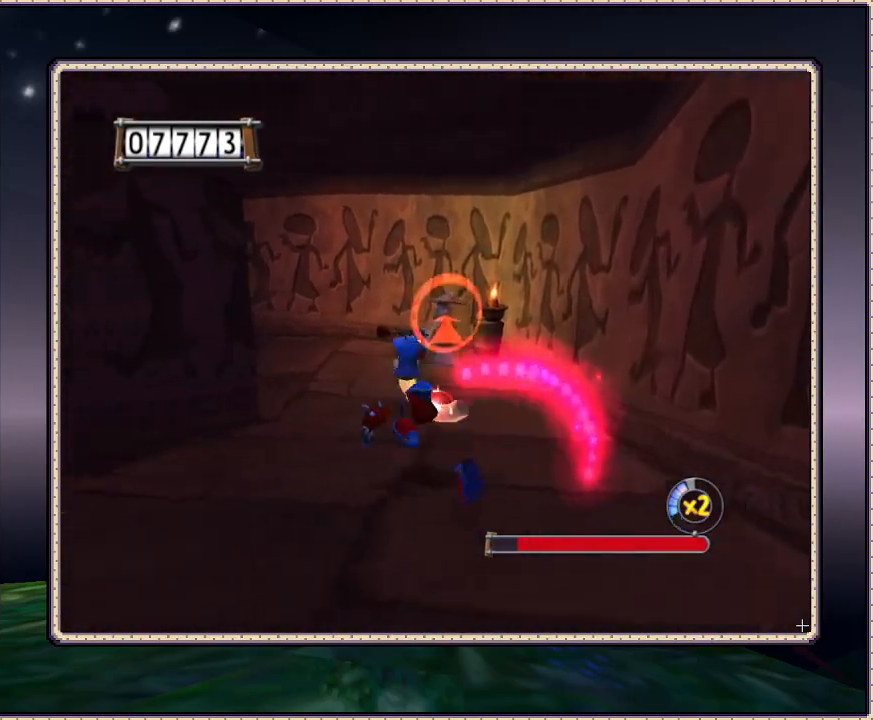
{"buttons": ["SQUARE", "DPAD_UP"], "events": [[150, "DPAD_LEFT", "up"]]}
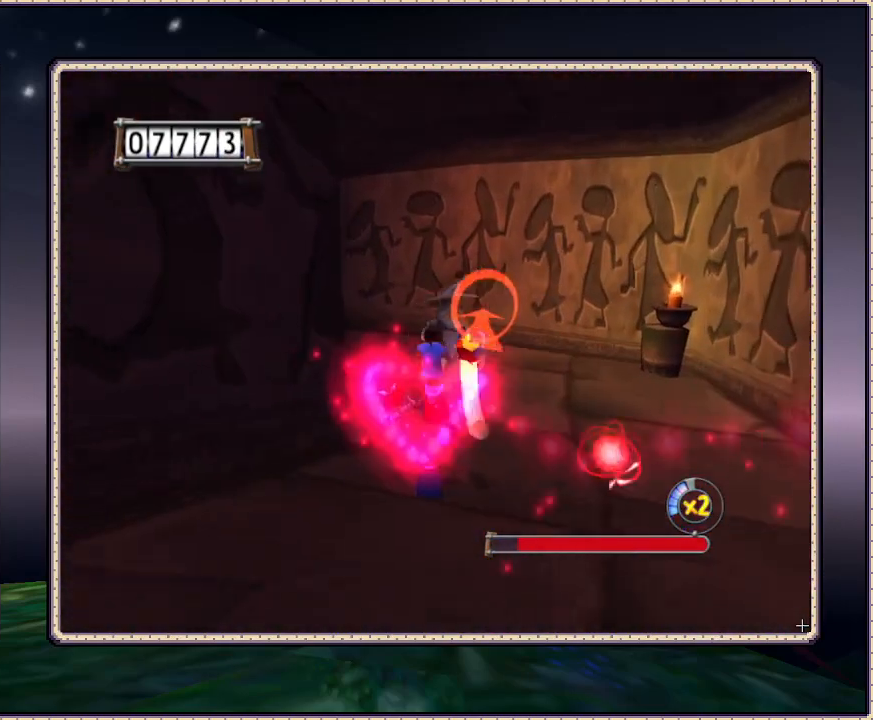
{"buttons": ["SQUARE", "DPAD_UP"], "events": [[67, "SQUARE", "up"], [233, "SQUARE", "down"]]}
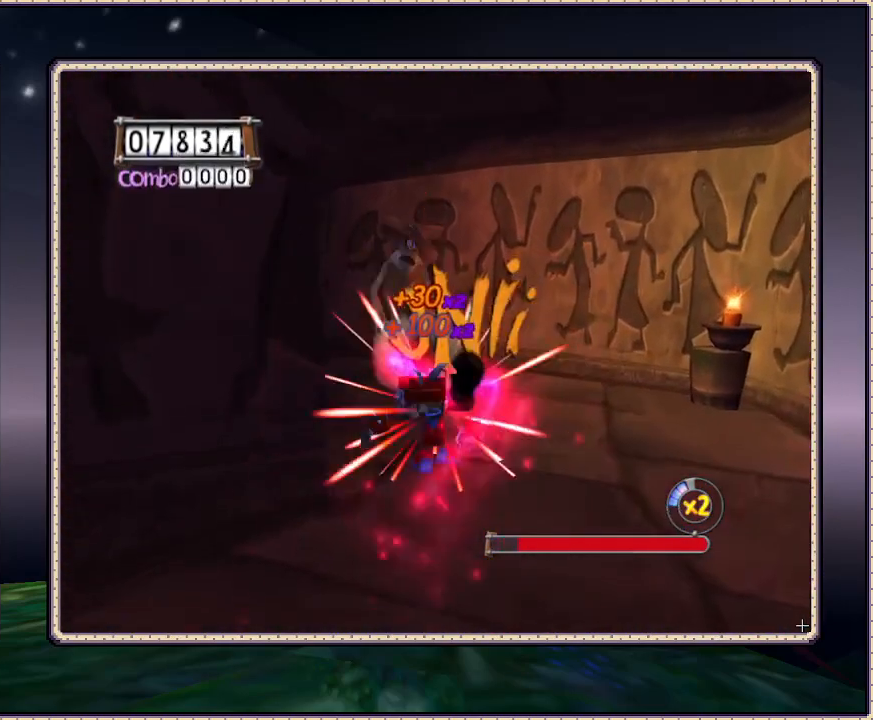
{"buttons": ["SQUARE", "DPAD_UP", "DPAD_LEFT"], "events": [[17, "SQUARE", "up"], [100, "SQUARE", "down"], [233, "DPAD_LEFT", "down"]]}
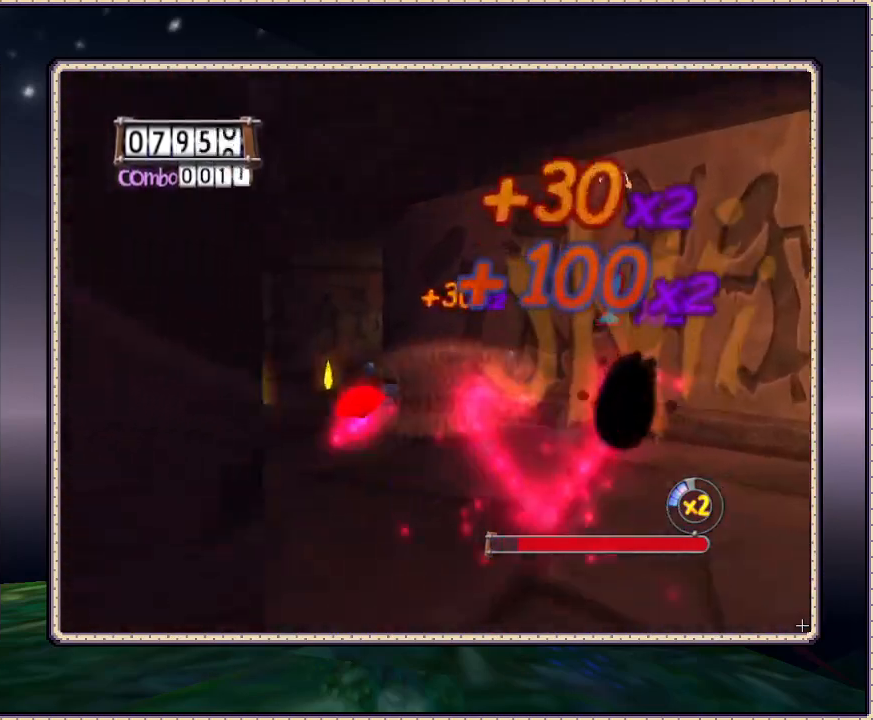
{"buttons": ["SQUARE", "DPAD_UP"], "events": [[250, "DPAD_LEFT", "up"]]}
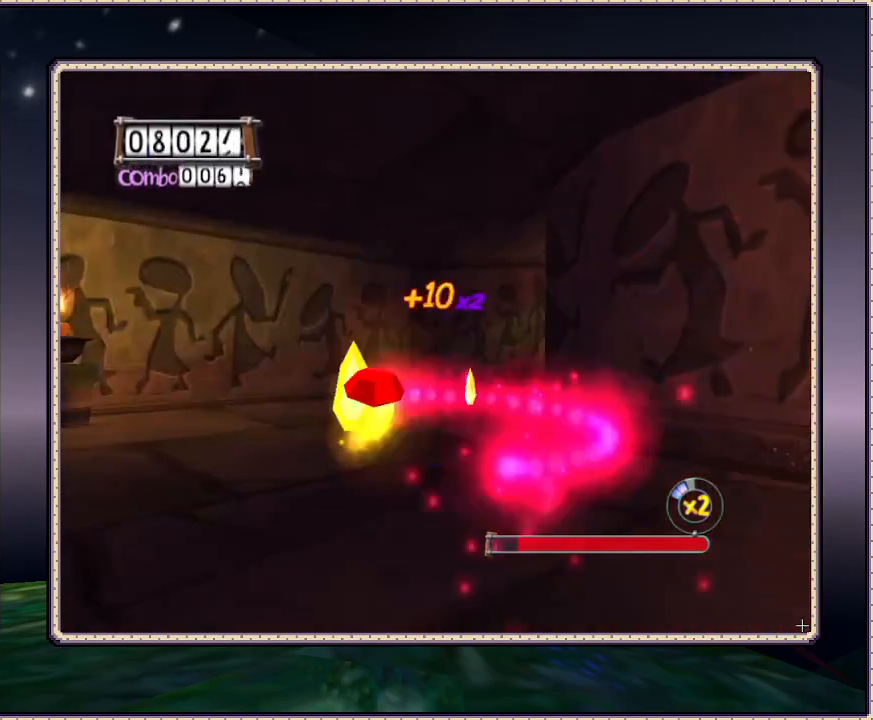
{"buttons": ["SQUARE", "DPAD_UP", "DPAD_RIGHT"], "events": [[383, "DPAD_RIGHT", "down"]]}
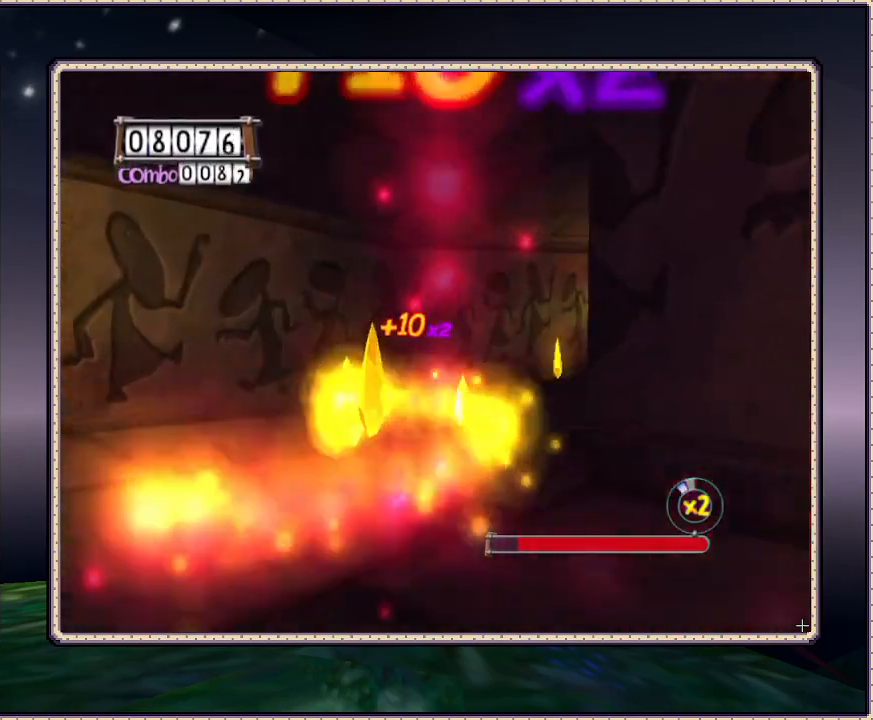
{"buttons": ["SQUARE", "DPAD_UP"], "events": [[350, "DPAD_RIGHT", "up"]]}
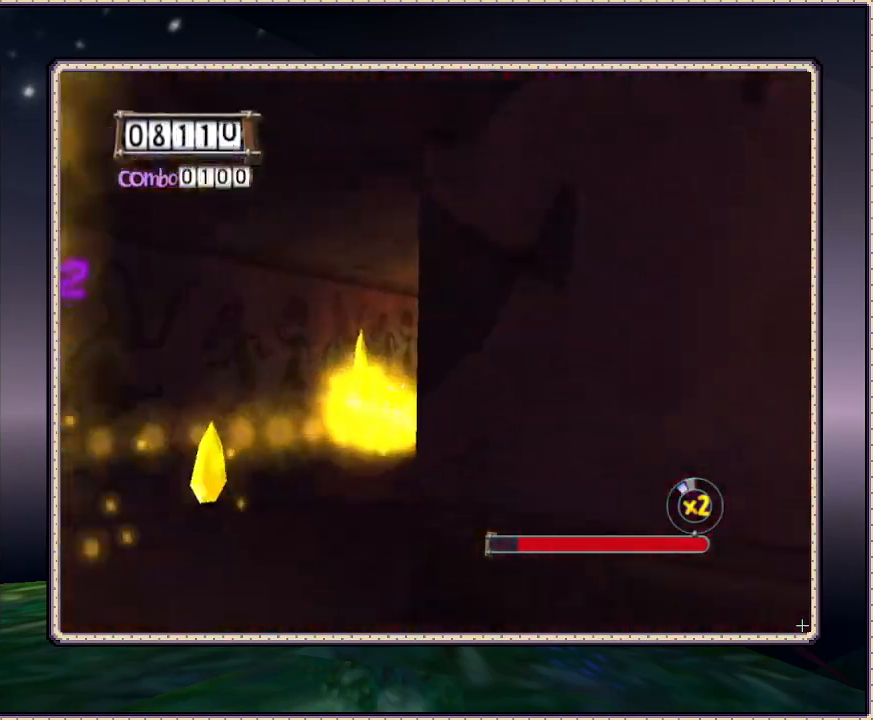
{"buttons": ["SQUARE", "DPAD_UP", "DPAD_RIGHT"], "events": [[283, "DPAD_RIGHT", "down"]]}
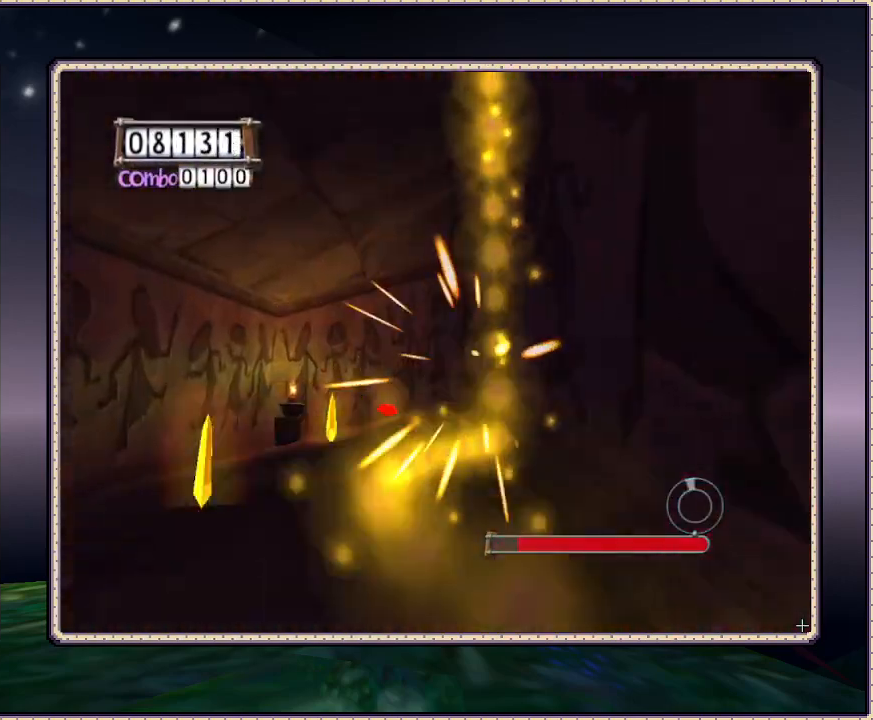
{"buttons": ["SQUARE", "DPAD_UP", "DPAD_LEFT"], "events": [[83, "DPAD_RIGHT", "up"], [400, "DPAD_LEFT", "down"]]}
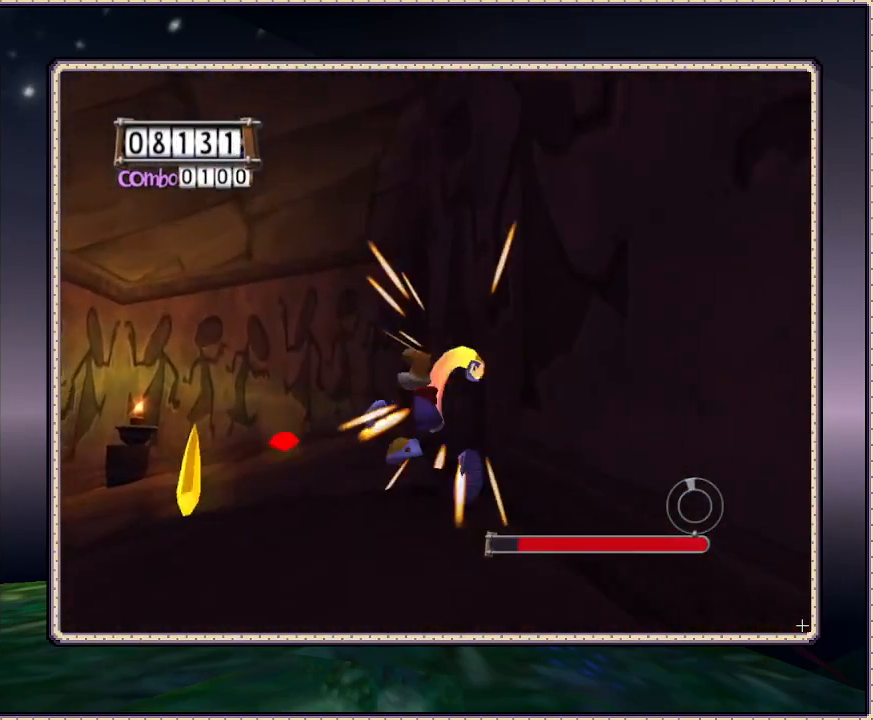
{"buttons": ["SQUARE", "DPAD_UP", "DPAD_RIGHT"], "events": [[367, "DPAD_LEFT", "up"], [433, "DPAD_RIGHT", "down"]]}
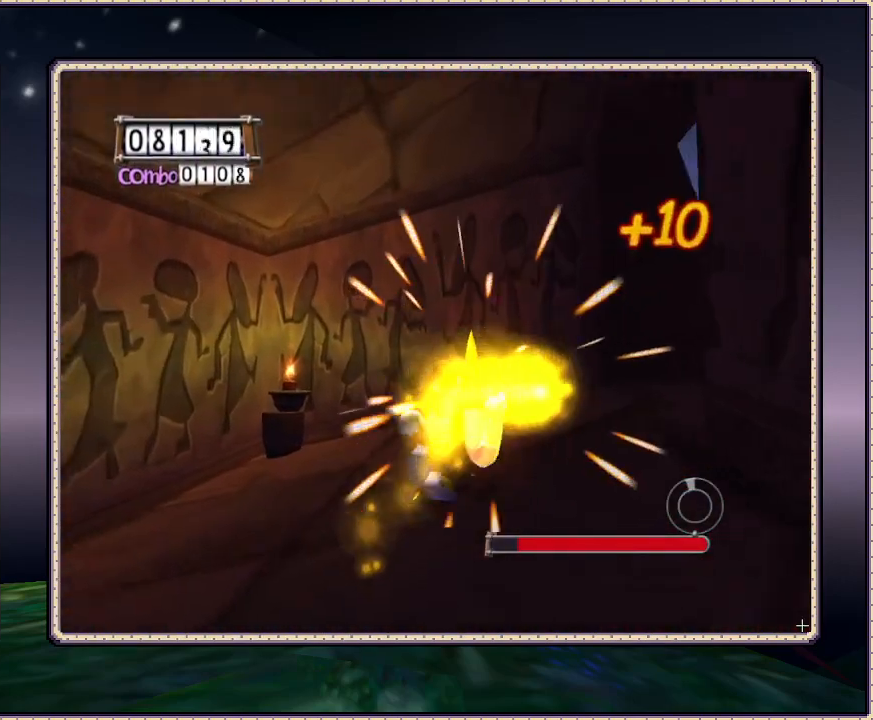
{"buttons": ["SQUARE", "DPAD_UP", "DPAD_RIGHT"], "events": [[283, "DPAD_UP", "up"], [350, "DPAD_UP", "down"]]}
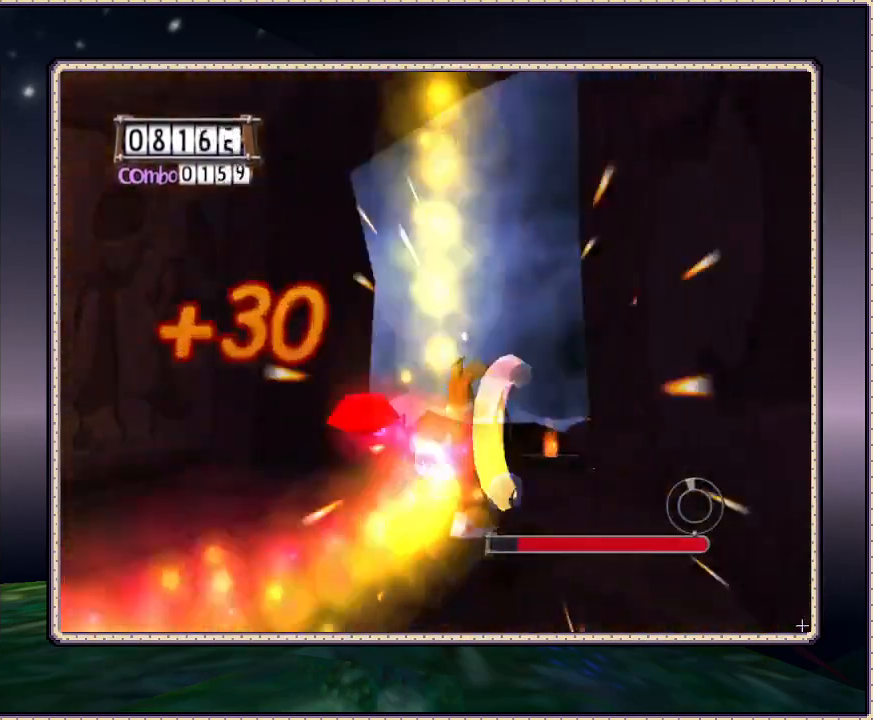
{"buttons": ["SQUARE", "DPAD_UP"], "events": [[50, "DPAD_RIGHT", "up"]]}
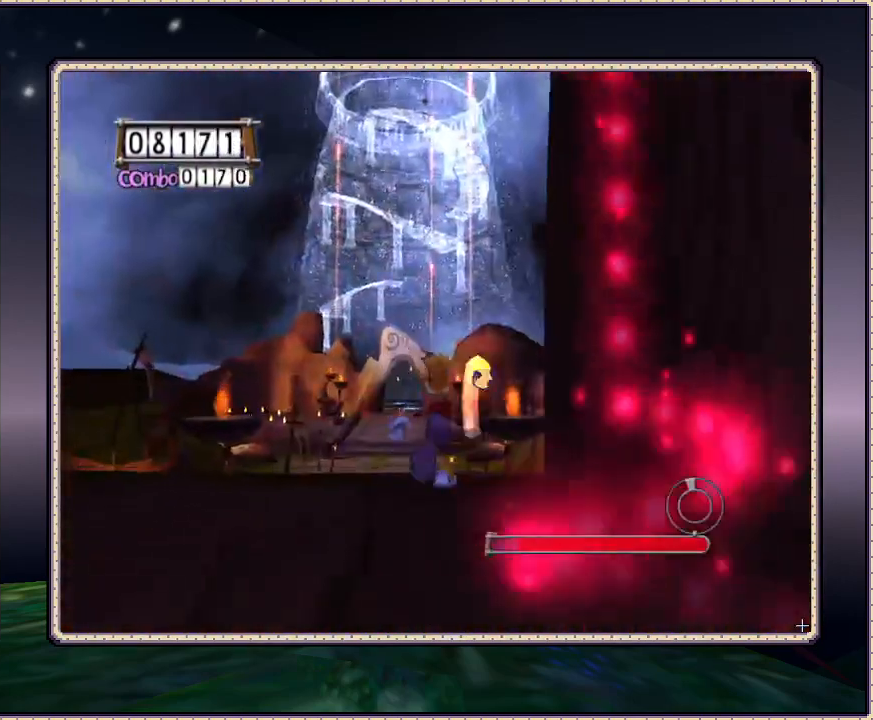
{"buttons": ["SQUARE", "DPAD_UP", "DPAD_LEFT"], "events": [[283, "DPAD_LEFT", "down"]]}
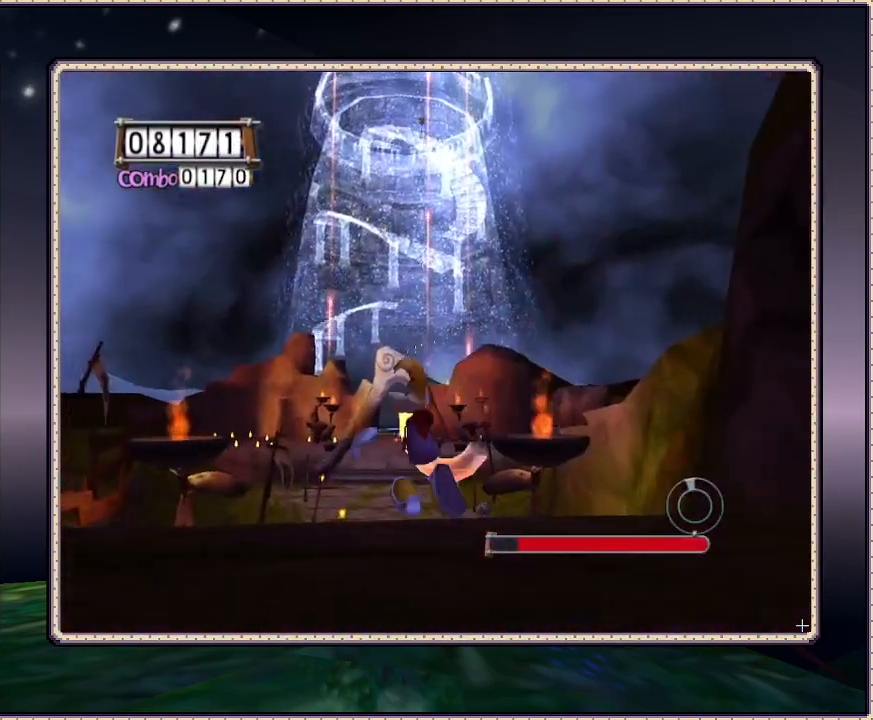
{"buttons": ["SQUARE", "DPAD_UP", "DPAD_LEFT"], "events": [[17, "DPAD_LEFT", "up"], [433, "DPAD_LEFT", "down"]]}
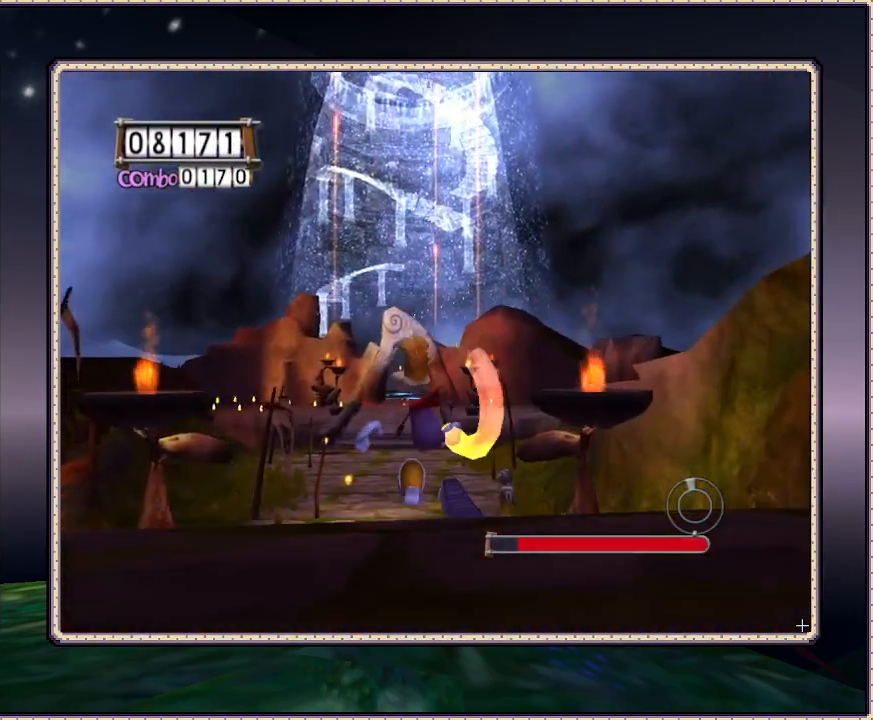
{"buttons": ["SQUARE", "DPAD_UP"], "events": [[83, "DPAD_LEFT", "up"]]}
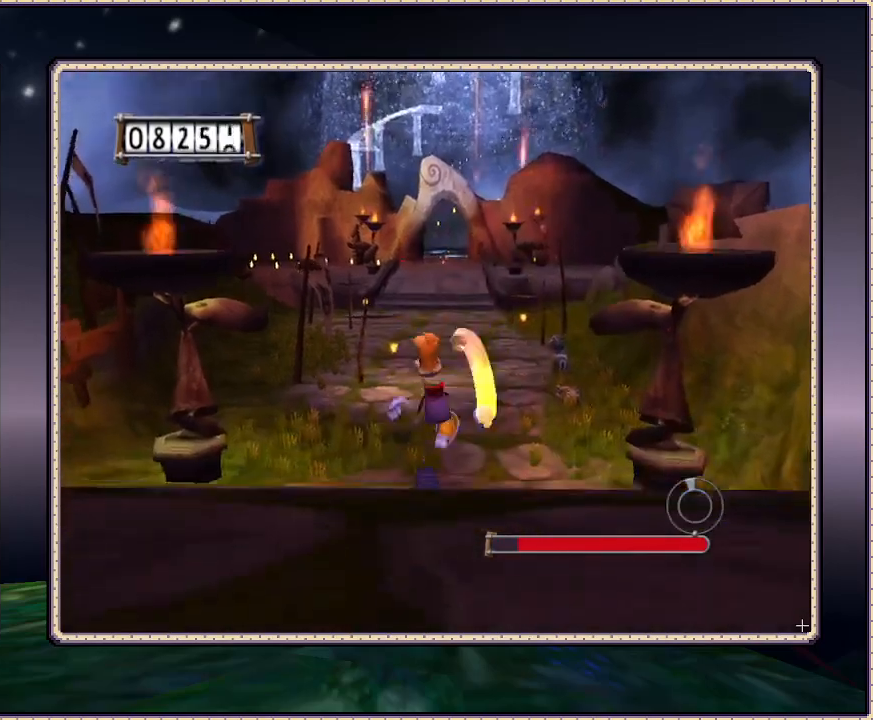
{"buttons": ["SQUARE", "DPAD_UP"], "events": []}
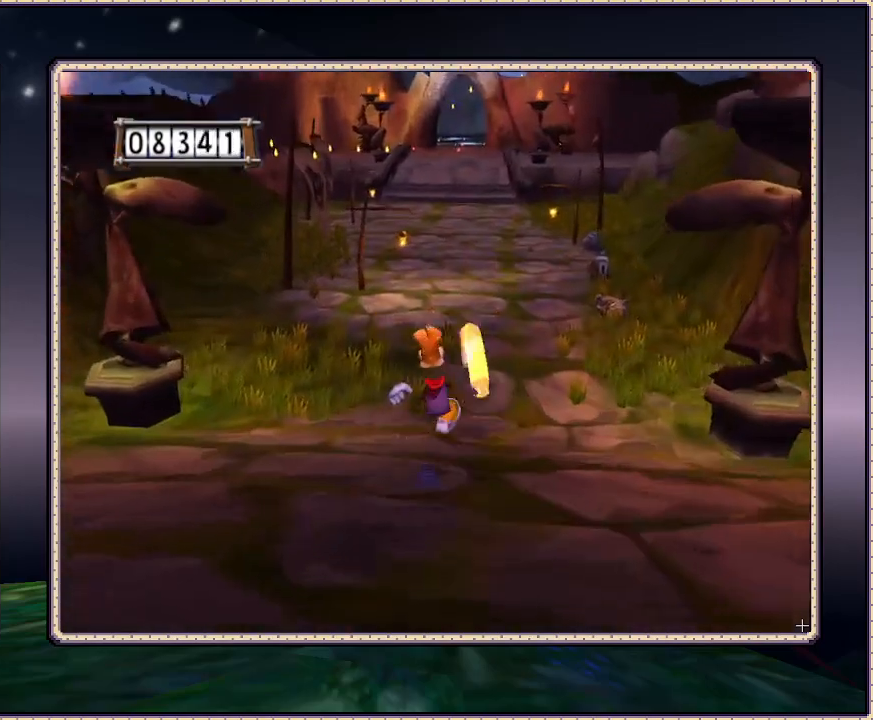
{"buttons": ["SQUARE", "DPAD_UP"], "events": []}
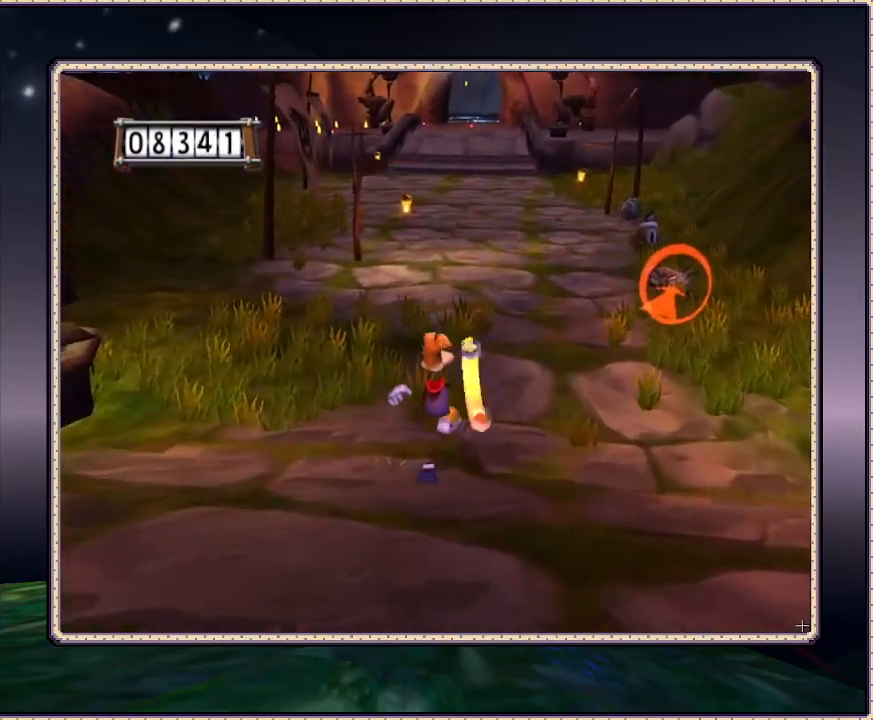
{"buttons": ["DPAD_UP", "DPAD_RIGHT"], "events": [[333, "DPAD_RIGHT", "down"], [450, "SQUARE", "up"]]}
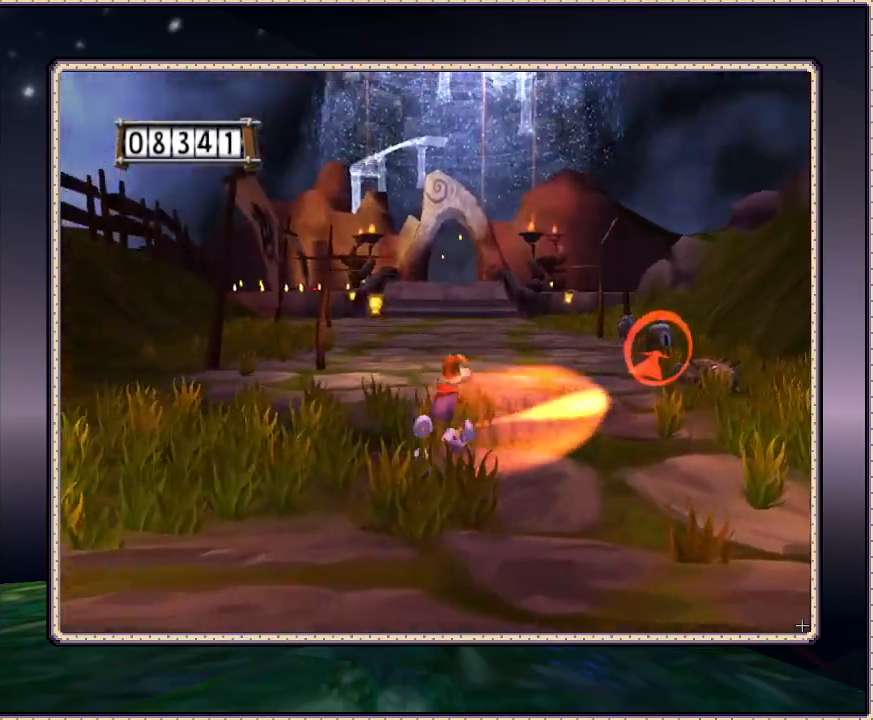
{"buttons": ["DPAD_UP"], "events": [[50, "DPAD_RIGHT", "up"], [117, "SQUARE", "down"], [283, "SQUARE", "up"]]}
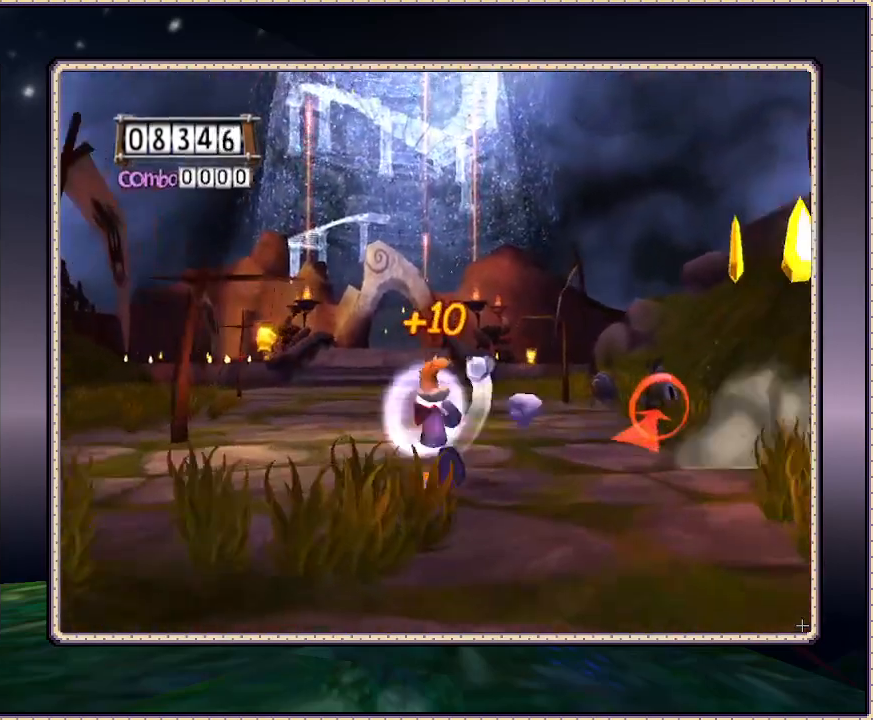
{"buttons": ["DPAD_UP"], "events": []}
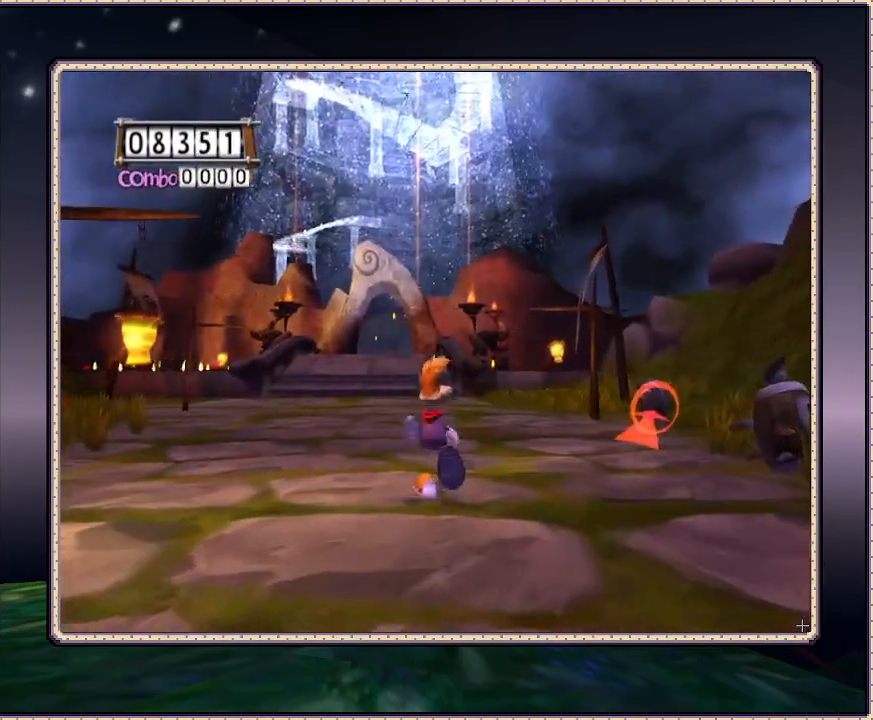
{"buttons": ["DPAD_UP"], "events": [[17, "DPAD_LEFT", "down"], [317, "DPAD_LEFT", "up"]]}
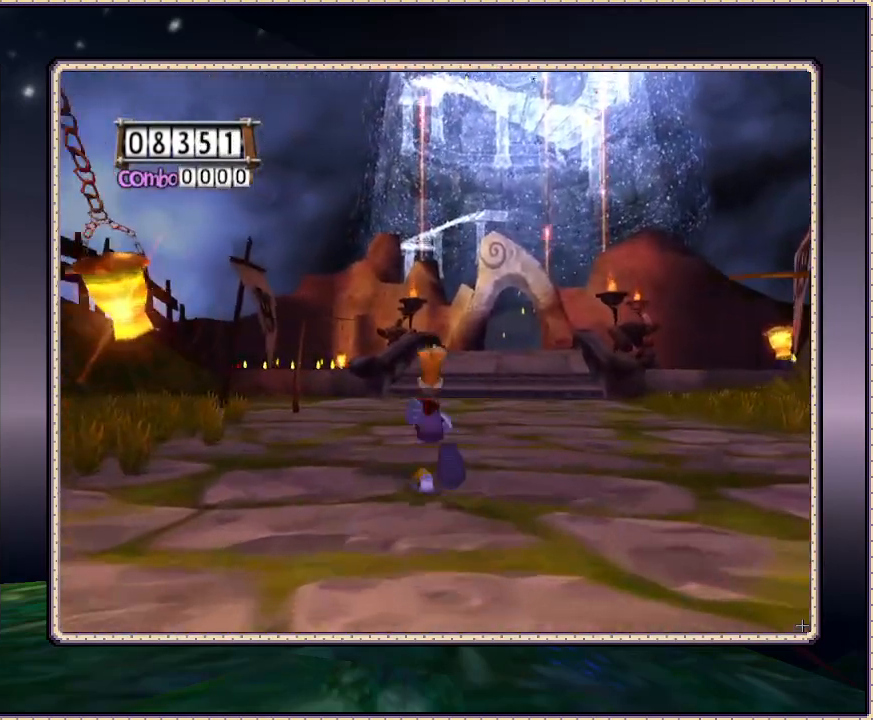
{"buttons": ["DPAD_UP"], "events": []}
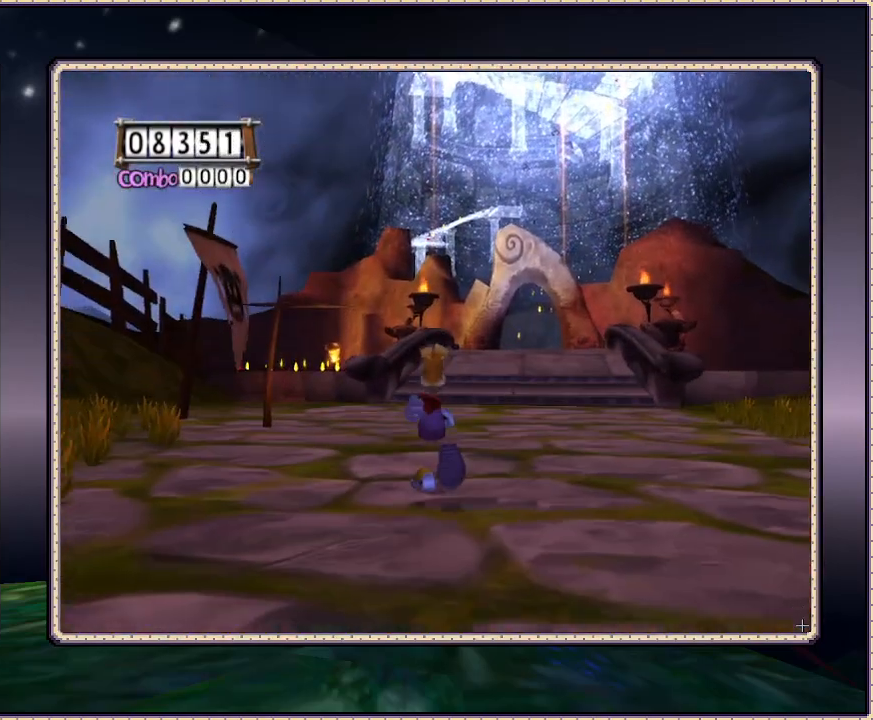
{"buttons": ["DPAD_UP"], "events": [[100, "DPAD_RIGHT", "down"], [200, "DPAD_RIGHT", "up"]]}
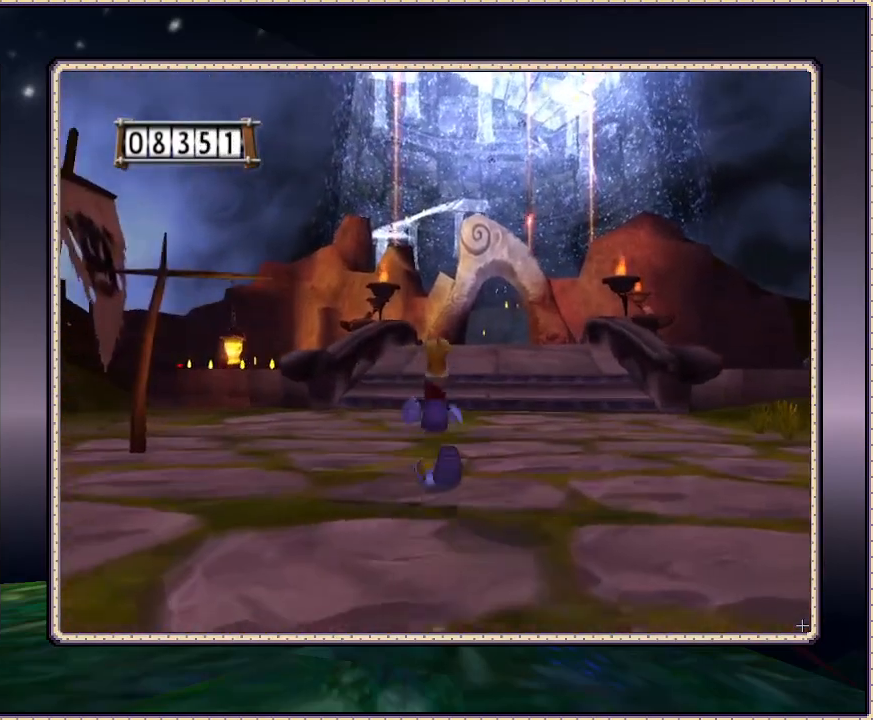
{"buttons": ["DPAD_UP"], "events": [[267, "DPAD_RIGHT", "down"], [383, "DPAD_RIGHT", "up"]]}
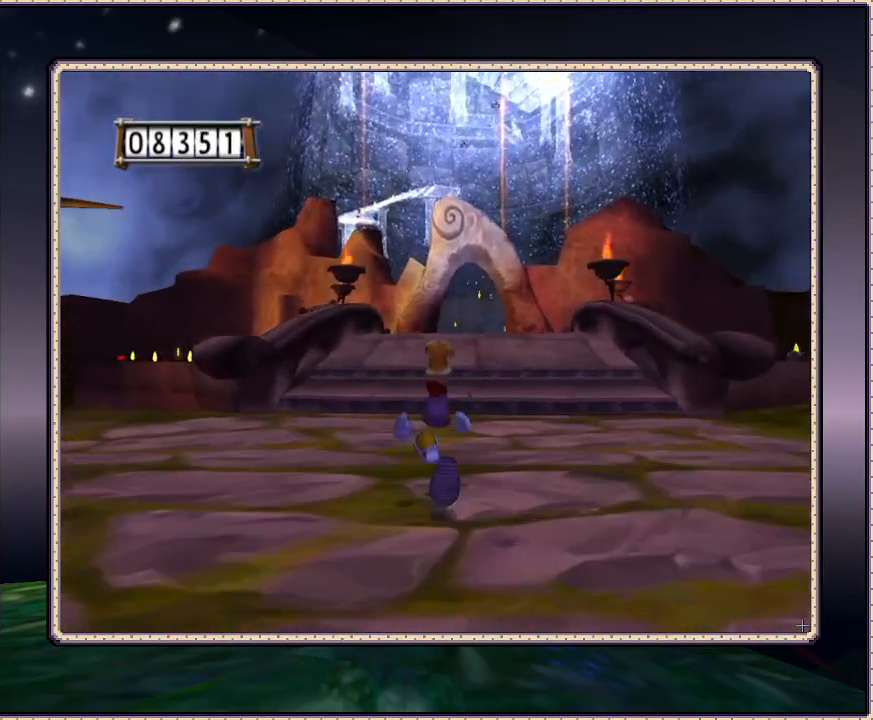
{"buttons": ["DPAD_UP"], "events": []}
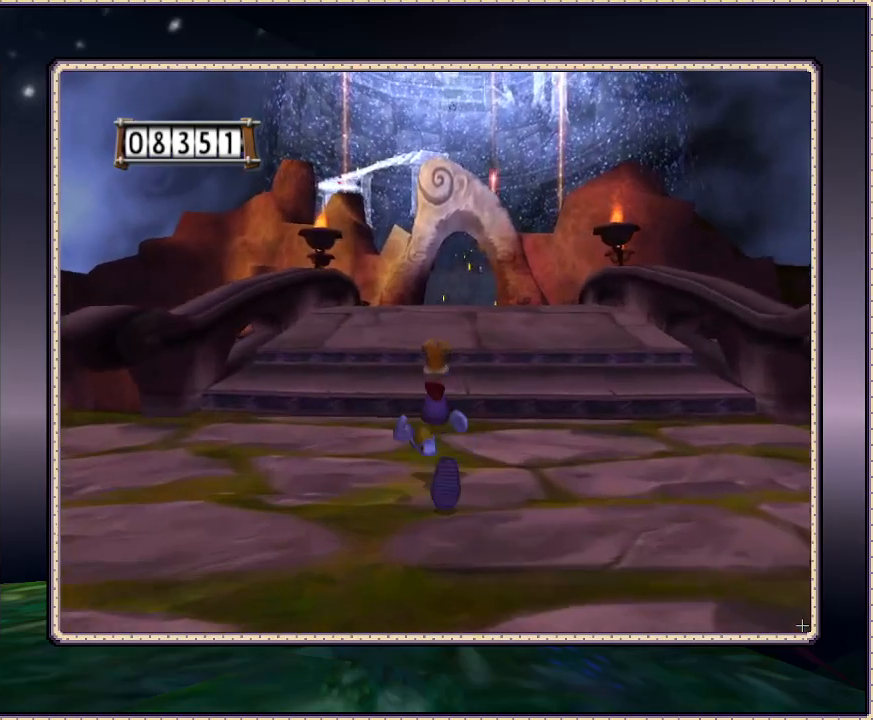
{"buttons": ["SQUARE", "DPAD_UP"], "events": [[183, "SQUARE", "down"]]}
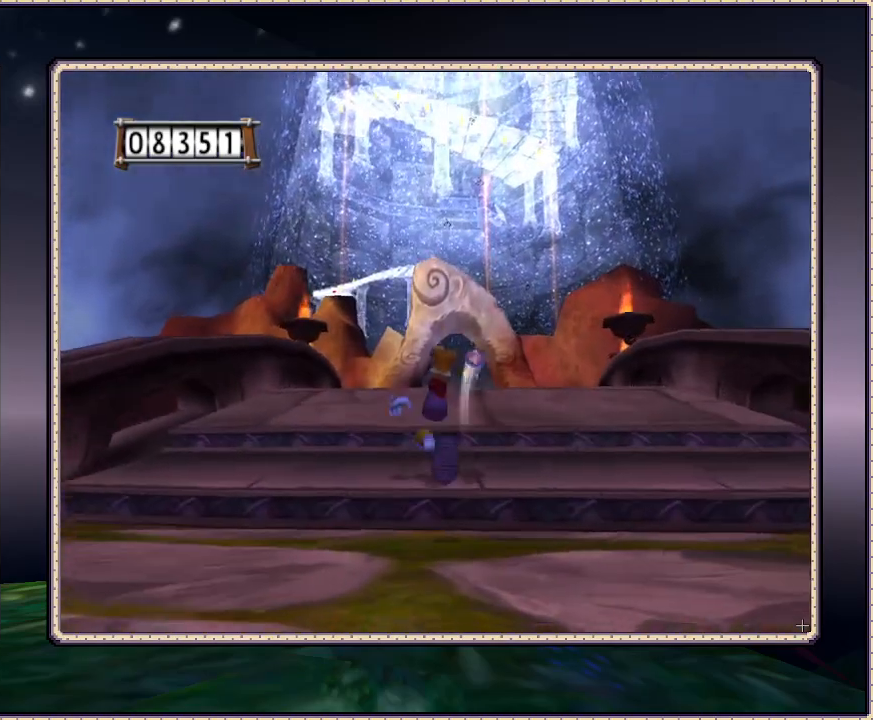
{"buttons": ["SQUARE", "DPAD_UP"], "events": []}
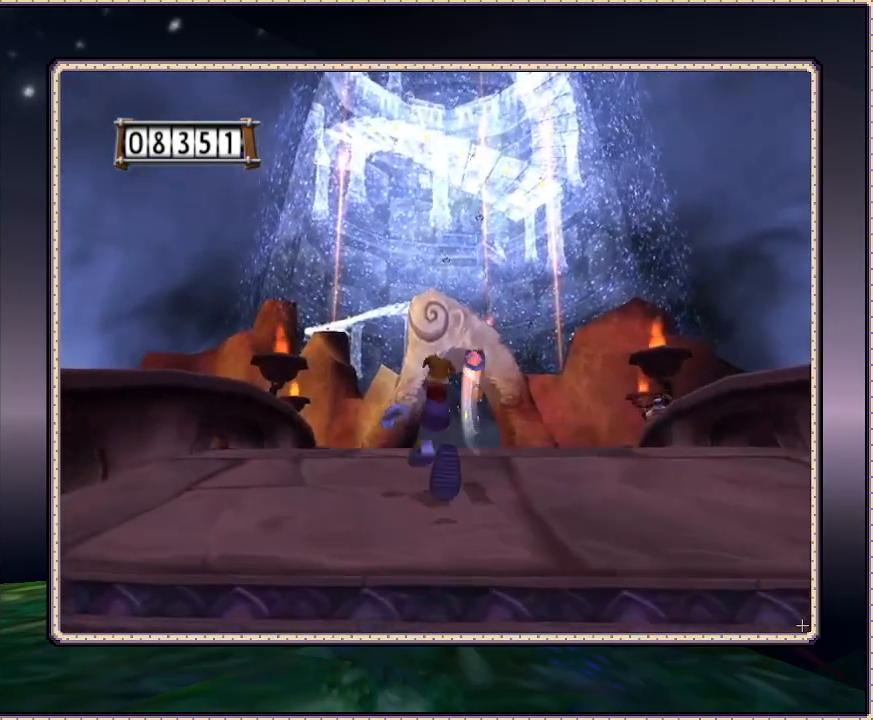
{"buttons": ["SQUARE", "DPAD_UP"], "events": []}